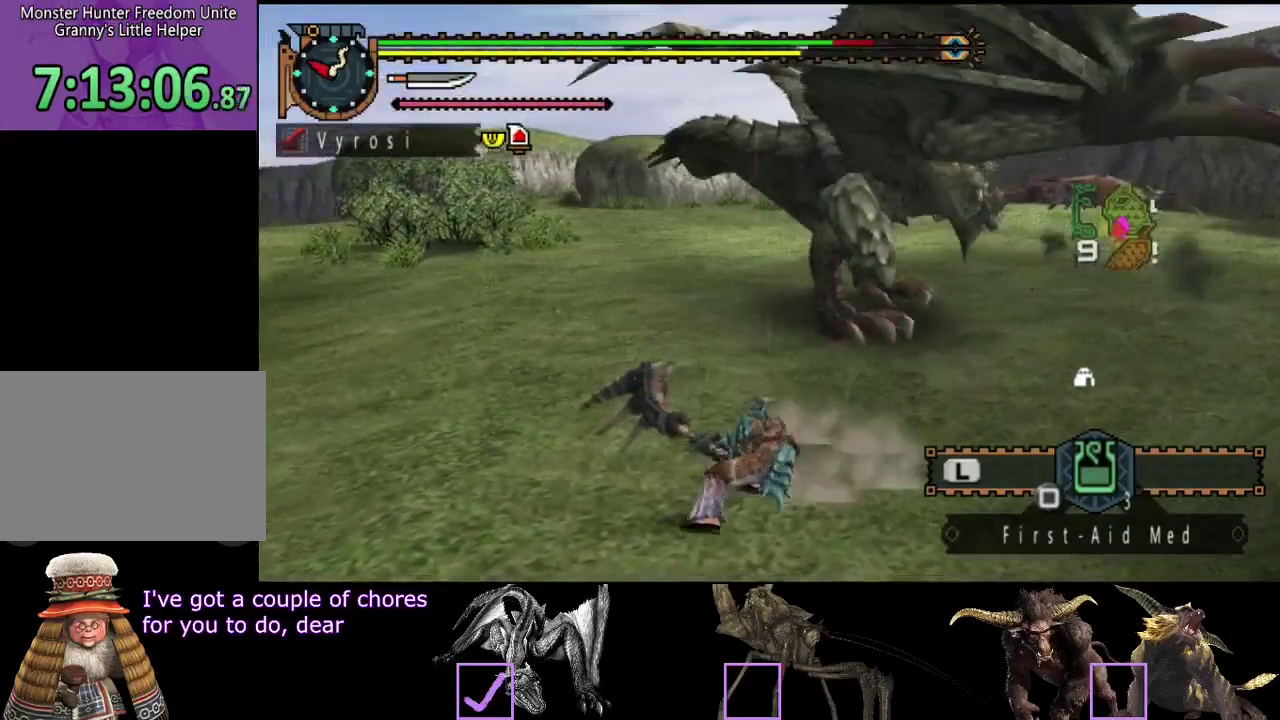
Gameplay with a controller (PlayStation layout); each line is a JSON object with the inputs held at the frame after it. "events" lists button and stick changes between this image and that frame as [ms after this image, input, new state], when the widget could be followed in between. Not read: L3 R3.
{"buttons": [], "left_stick": "center", "right_stick": "center", "events": []}
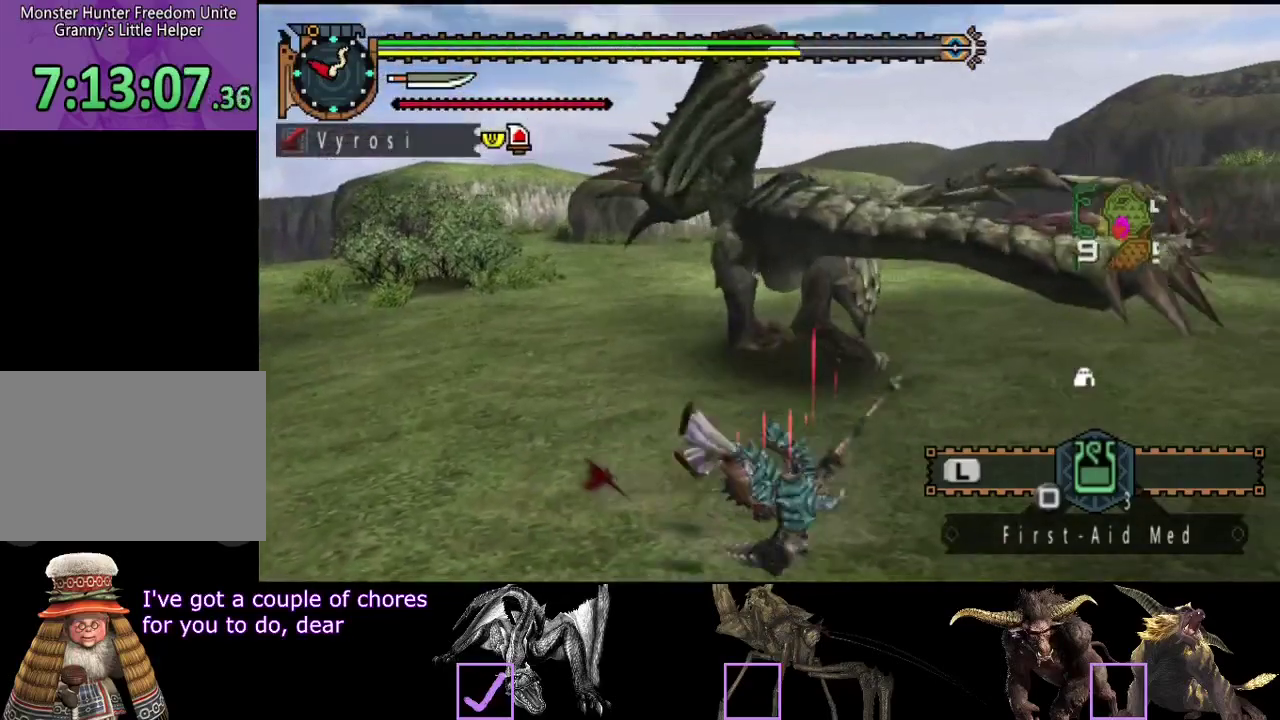
{"buttons": [], "left_stick": "center", "right_stick": "center", "events": []}
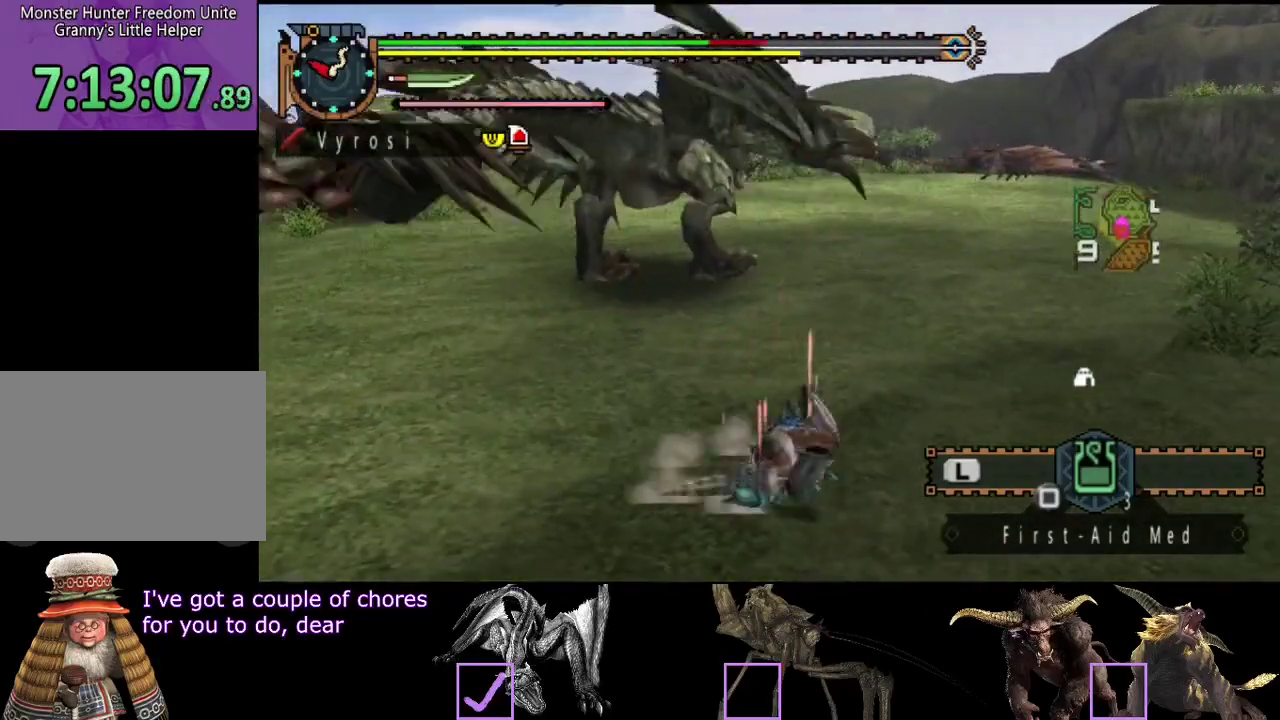
{"buttons": [], "left_stick": "center", "right_stick": "center", "events": []}
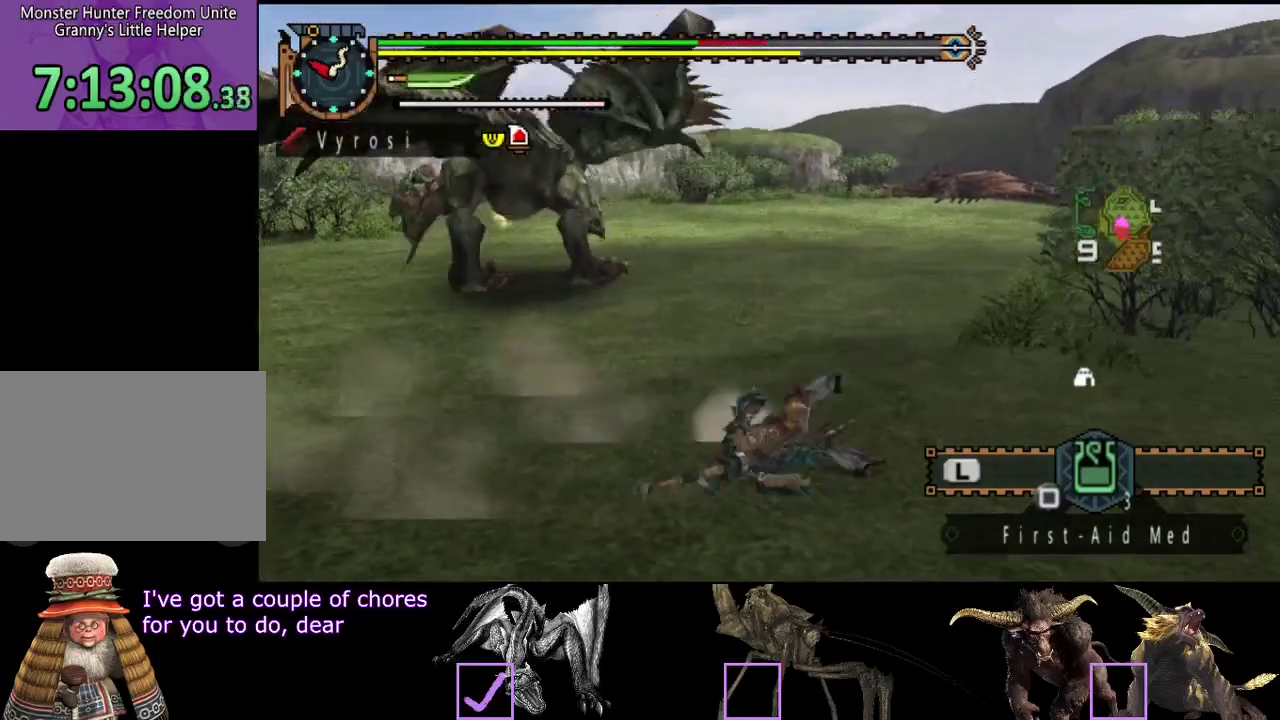
{"buttons": [], "left_stick": "up-right", "right_stick": "center", "events": [[67, "right_stick", "left"], [183, "left_stick", "up-right"], [217, "right_stick", "center"]]}
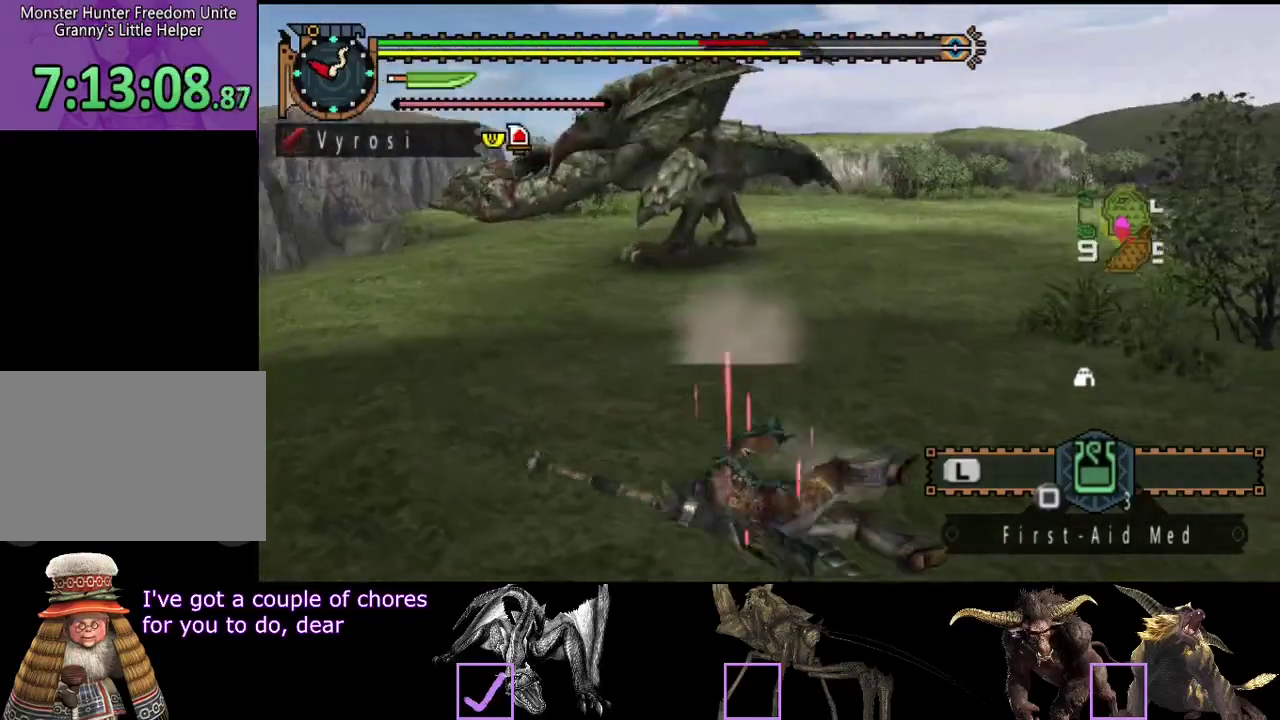
{"buttons": [], "left_stick": "up-right", "right_stick": "center", "events": [[383, "right_stick", "left"], [483, "right_stick", "center"]]}
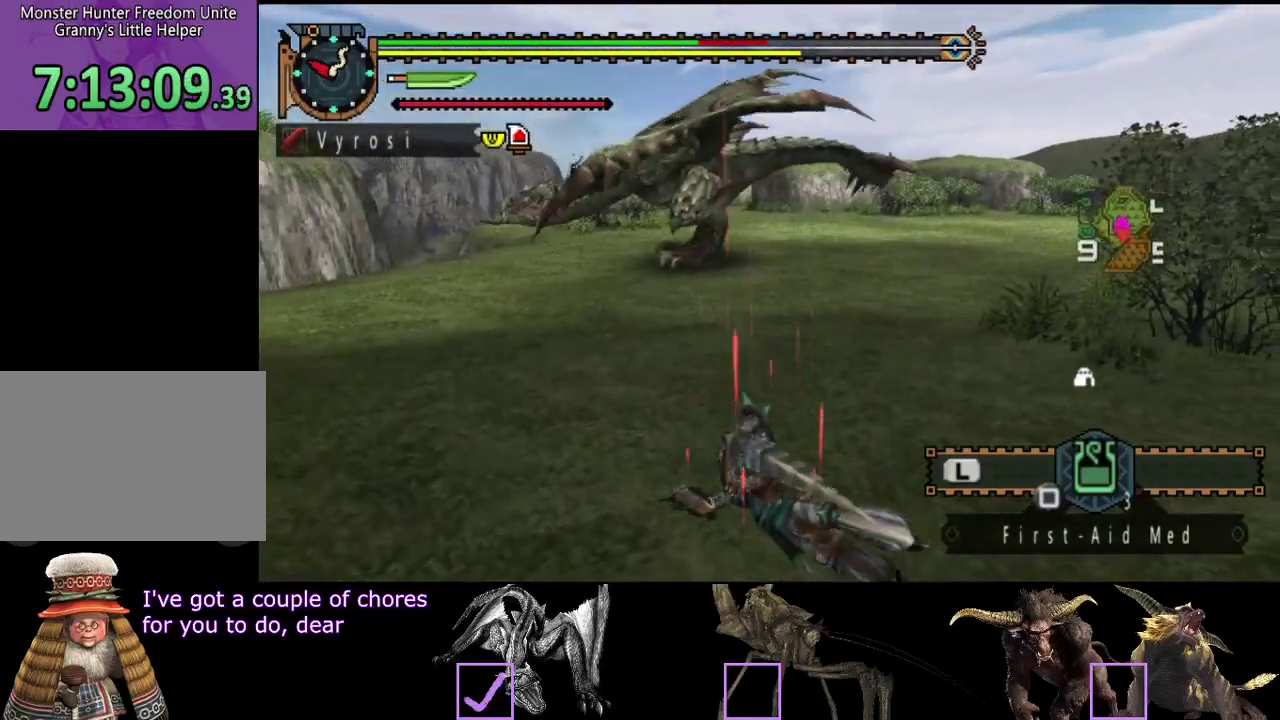
{"buttons": [], "left_stick": "up-right", "right_stick": "center", "events": []}
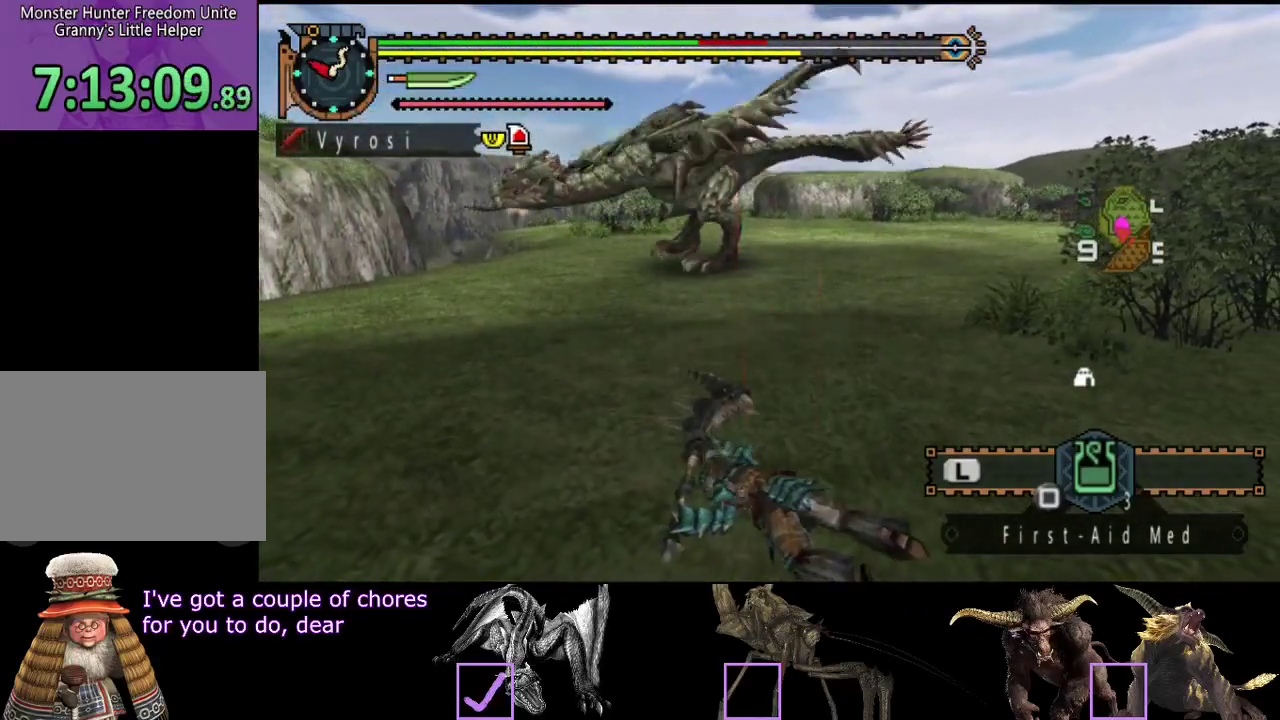
{"buttons": [], "left_stick": "up-right", "right_stick": "center", "events": []}
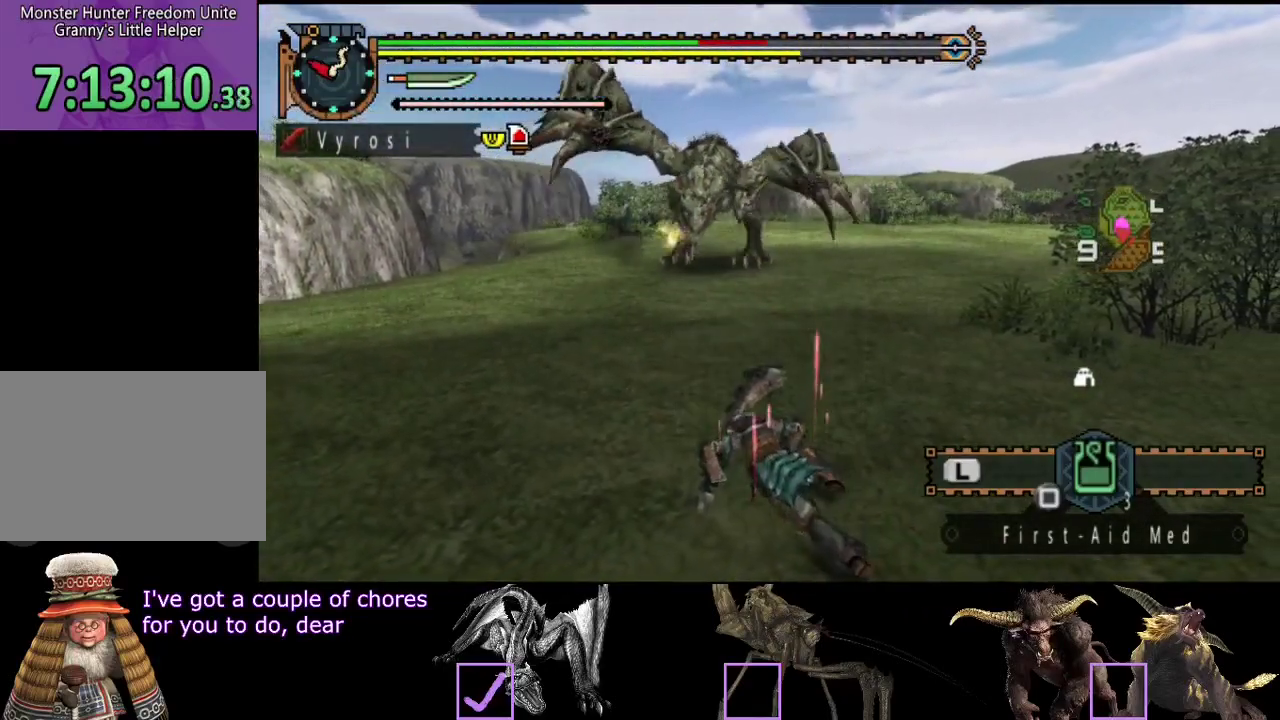
{"buttons": [], "left_stick": "up-right", "right_stick": "center", "events": []}
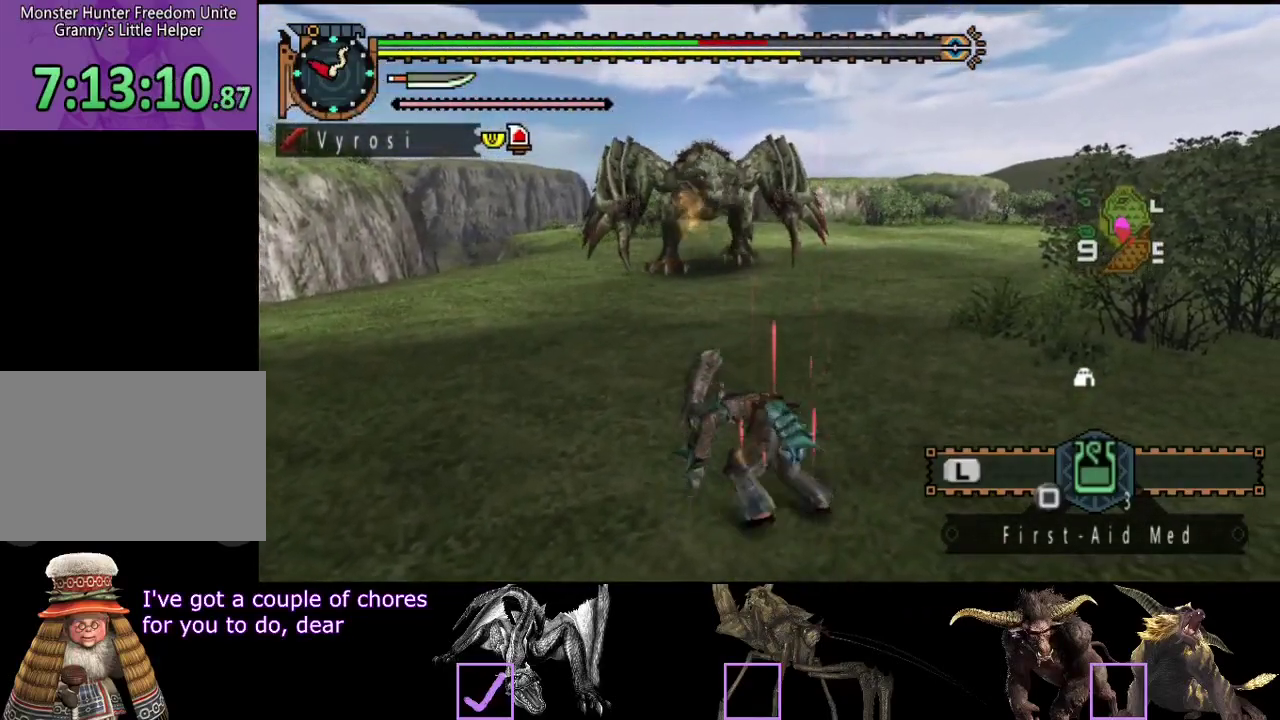
{"buttons": [], "left_stick": "up-right", "right_stick": "center", "events": []}
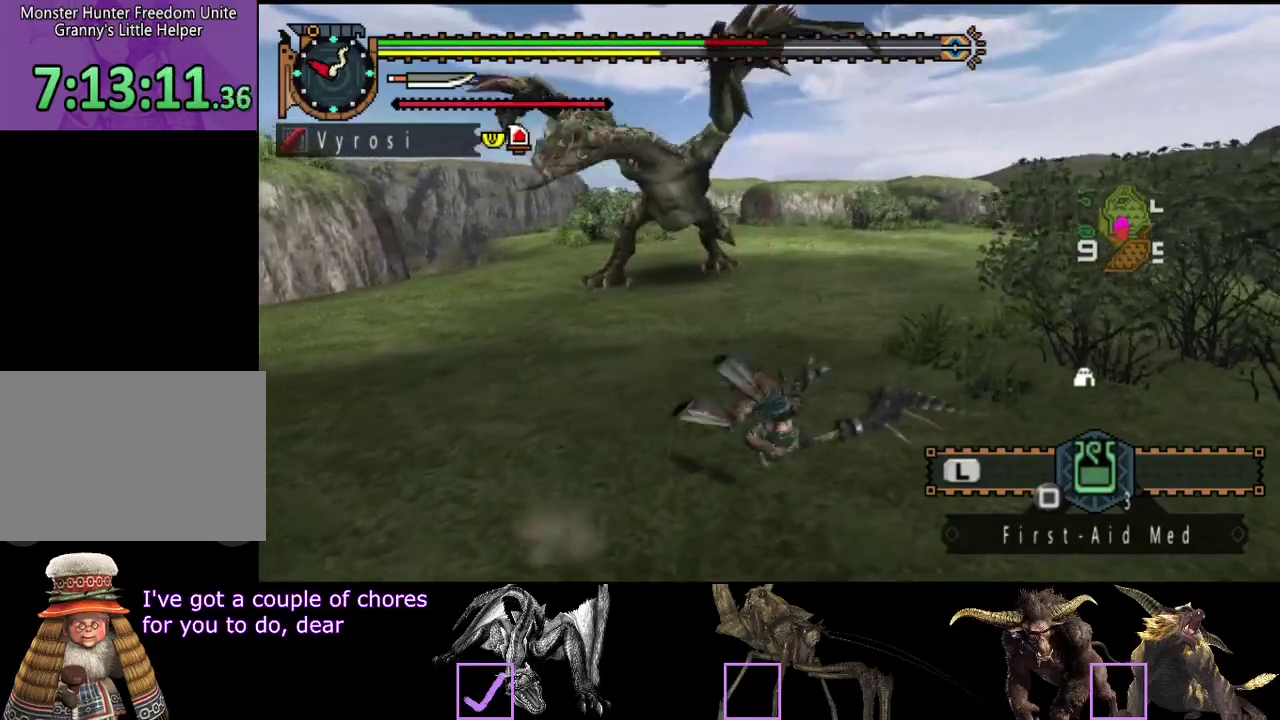
{"buttons": [], "left_stick": "up-right", "right_stick": "center", "events": [[150, "right_stick", "left"], [283, "right_stick", "center"]]}
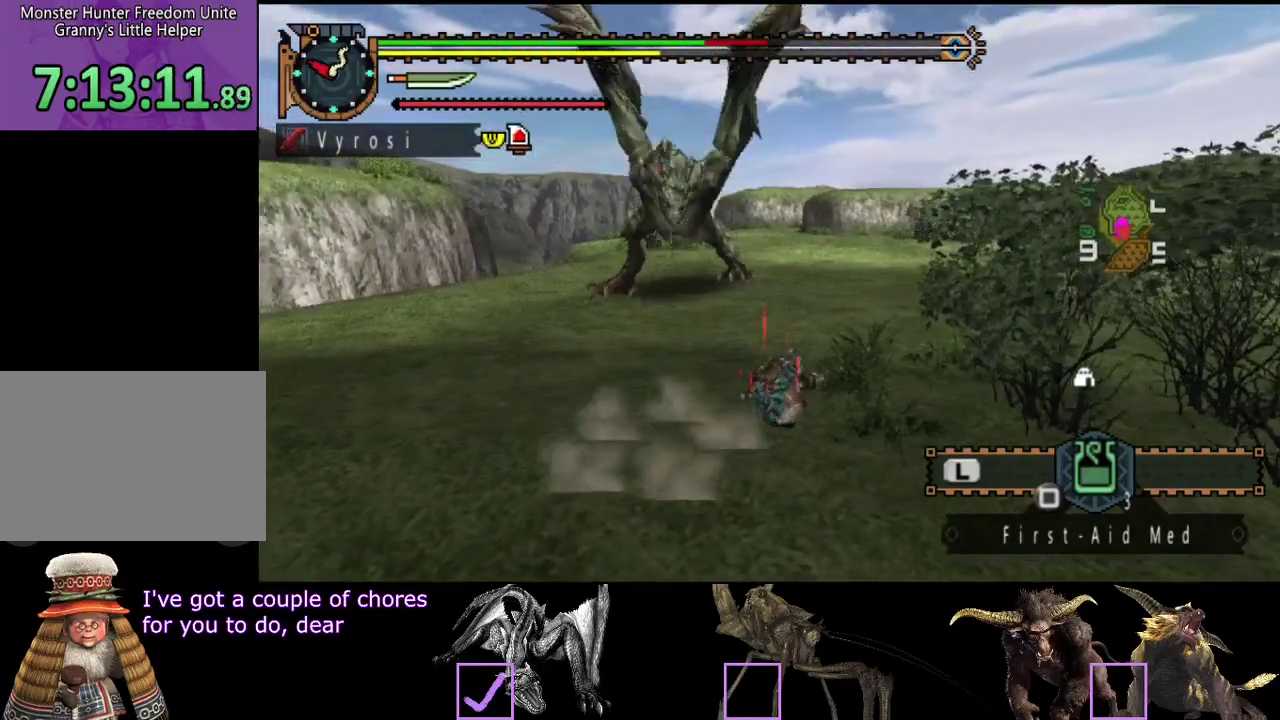
{"buttons": [], "left_stick": "up", "right_stick": "center", "events": [[217, "left_stick", "up"]]}
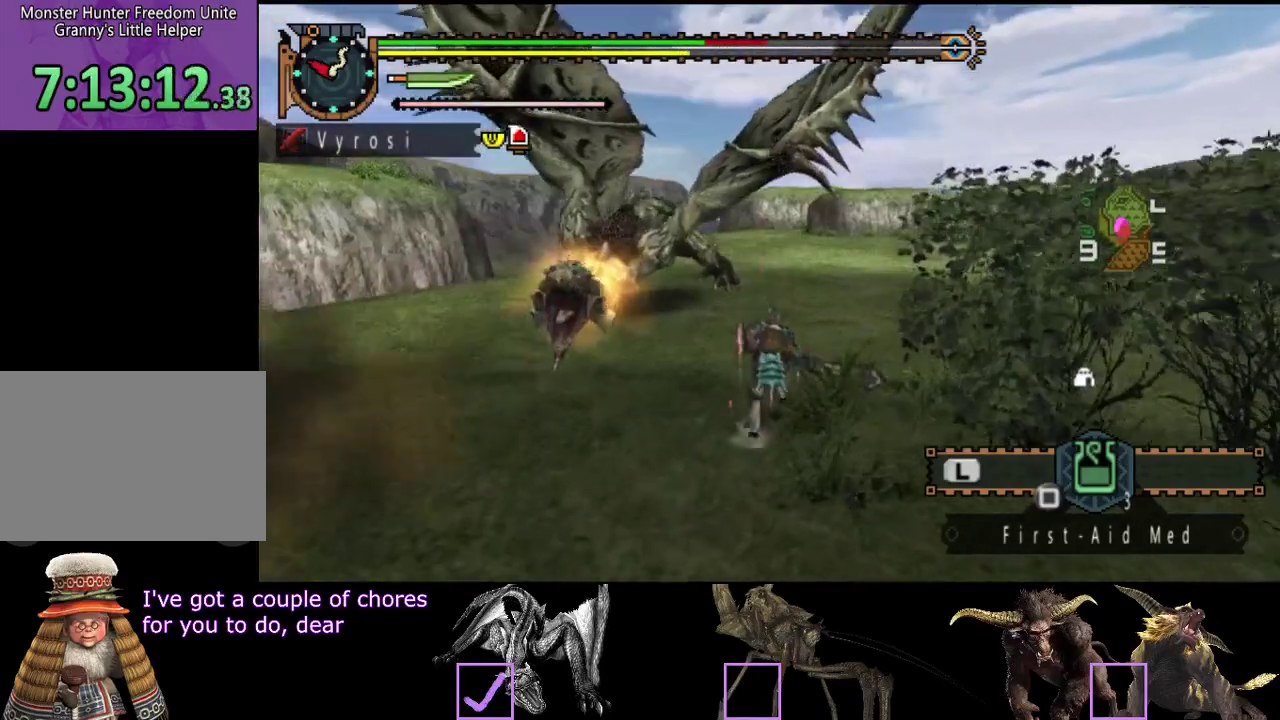
{"buttons": [], "left_stick": "up-left", "right_stick": "center", "events": [[200, "left_stick", "up-left"]]}
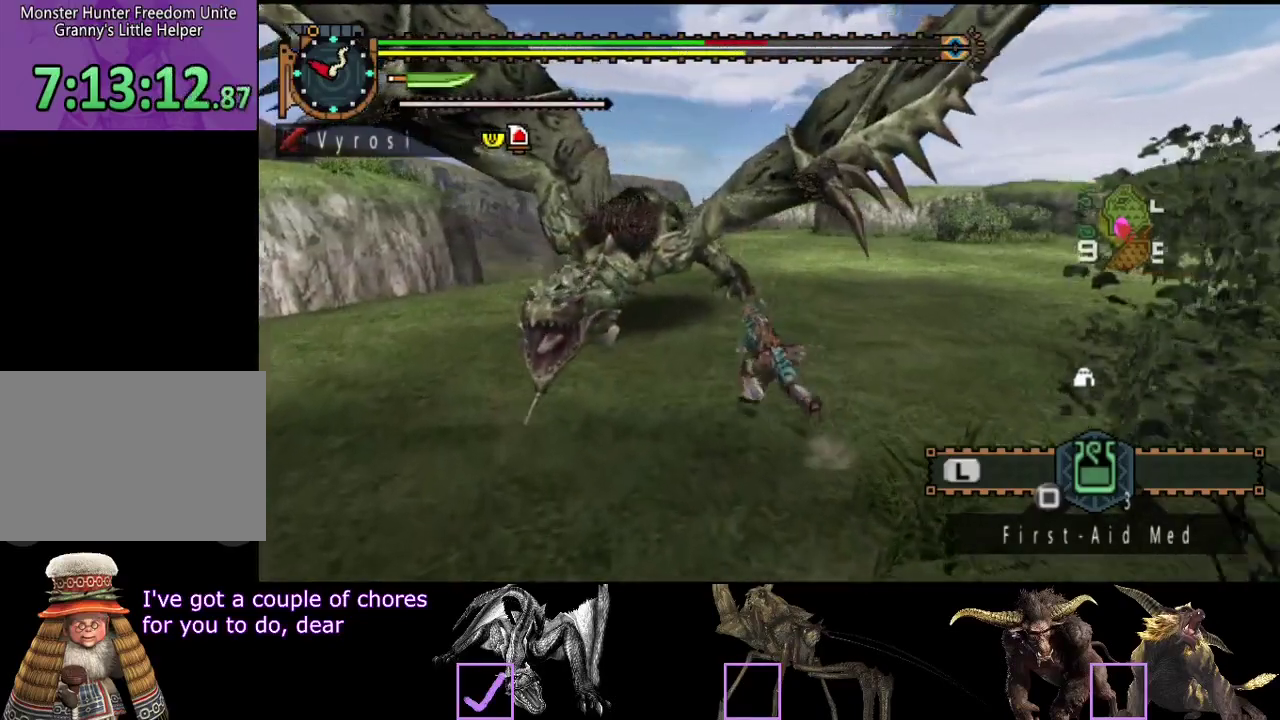
{"buttons": ["R2"], "left_stick": "left", "right_stick": "up-left"}
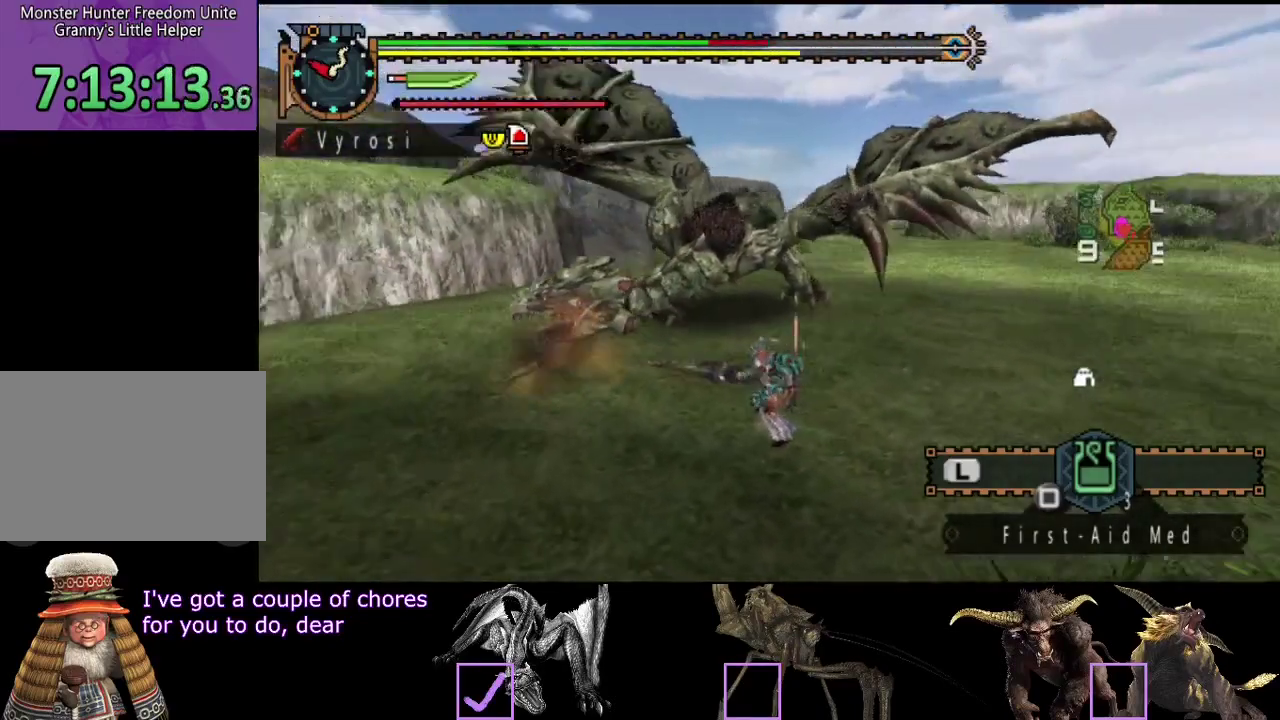
{"buttons": ["R2"], "left_stick": "center", "right_stick": "center"}
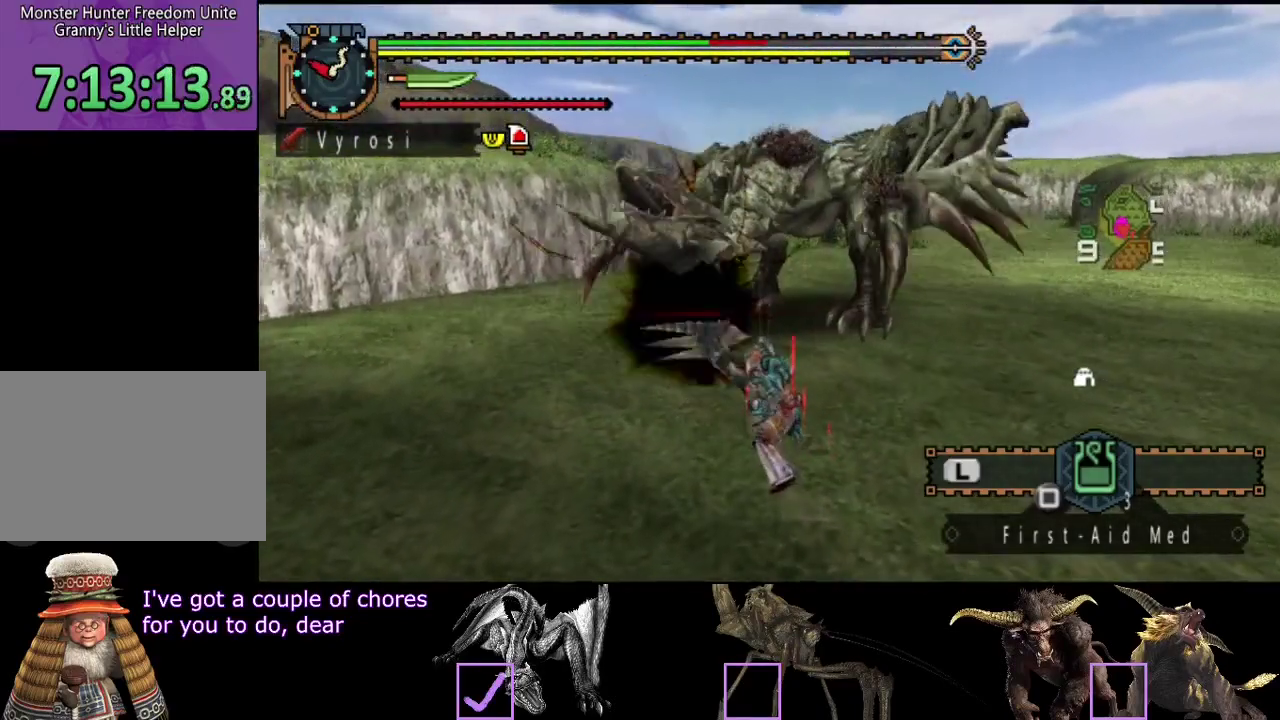
{"buttons": ["CIRCLE", "TRIANGLE"], "left_stick": "center", "right_stick": "center", "events": [[50, "R2", "up"], [367, "CIRCLE", "down"], [367, "TRIANGLE", "down"], [433, "TRIANGLE", "up"], [500, "TRIANGLE", "down"]]}
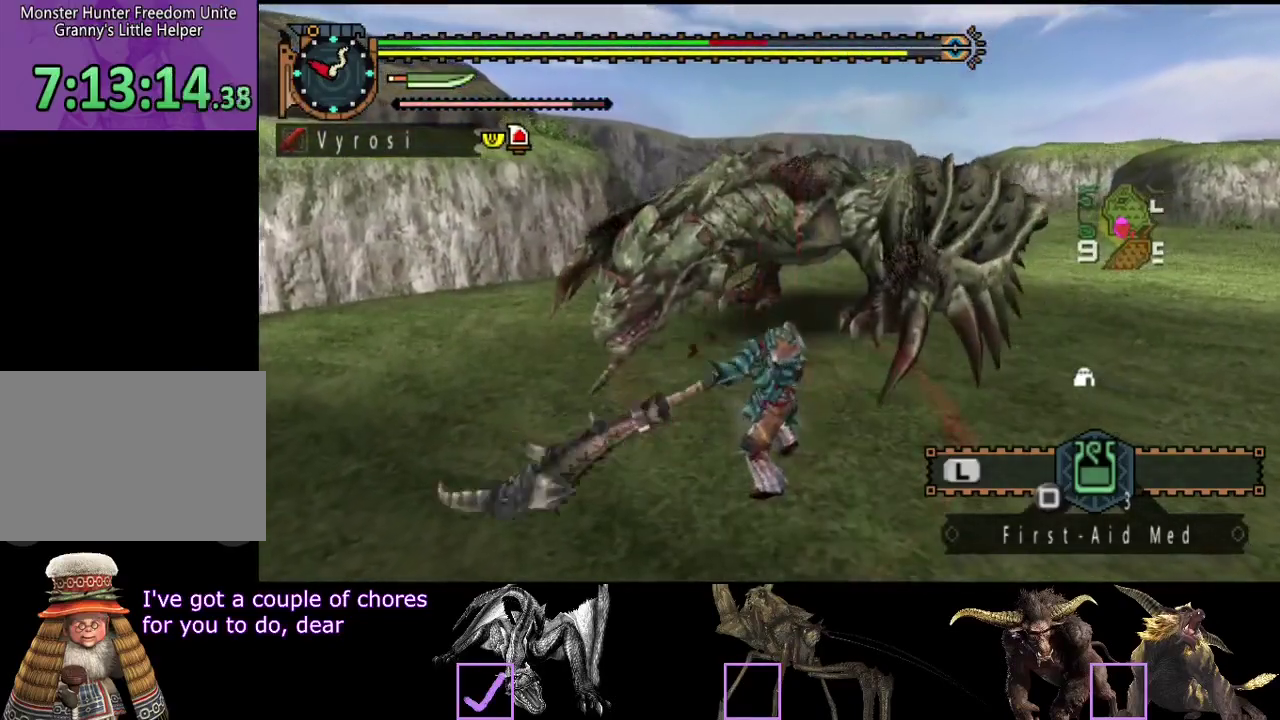
{"buttons": ["CIRCLE", "TRIANGLE"], "left_stick": "center", "right_stick": "center", "events": [[100, "CIRCLE", "up"], [100, "TRIANGLE", "up"], [167, "CIRCLE", "down"], [167, "TRIANGLE", "down"], [267, "CIRCLE", "up"], [267, "TRIANGLE", "up"], [333, "TRIANGLE", "down"], [367, "CIRCLE", "down"], [400, "TRIANGLE", "up"], [467, "TRIANGLE", "down"]]}
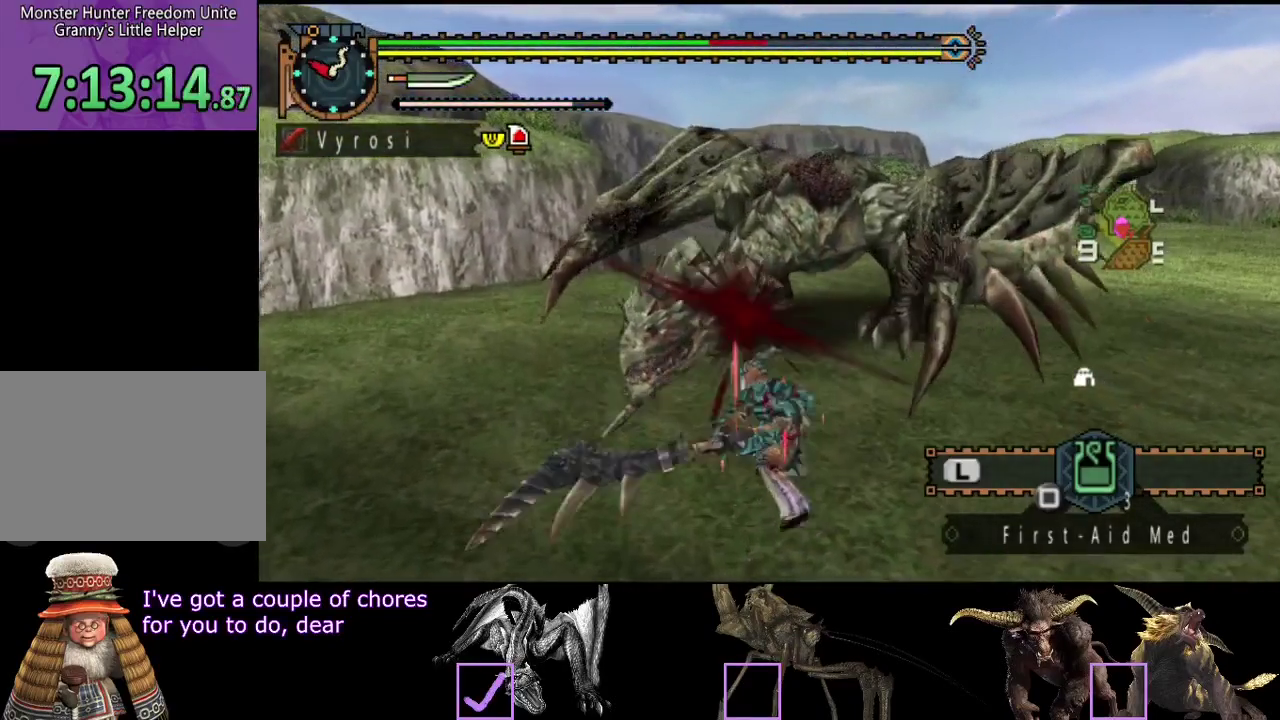
{"buttons": [], "left_stick": "center", "right_stick": "center", "events": [[67, "CIRCLE", "up"], [67, "TRIANGLE", "up"], [133, "CIRCLE", "down"], [133, "TRIANGLE", "down"], [200, "CIRCLE", "up"], [200, "TRIANGLE", "up"]]}
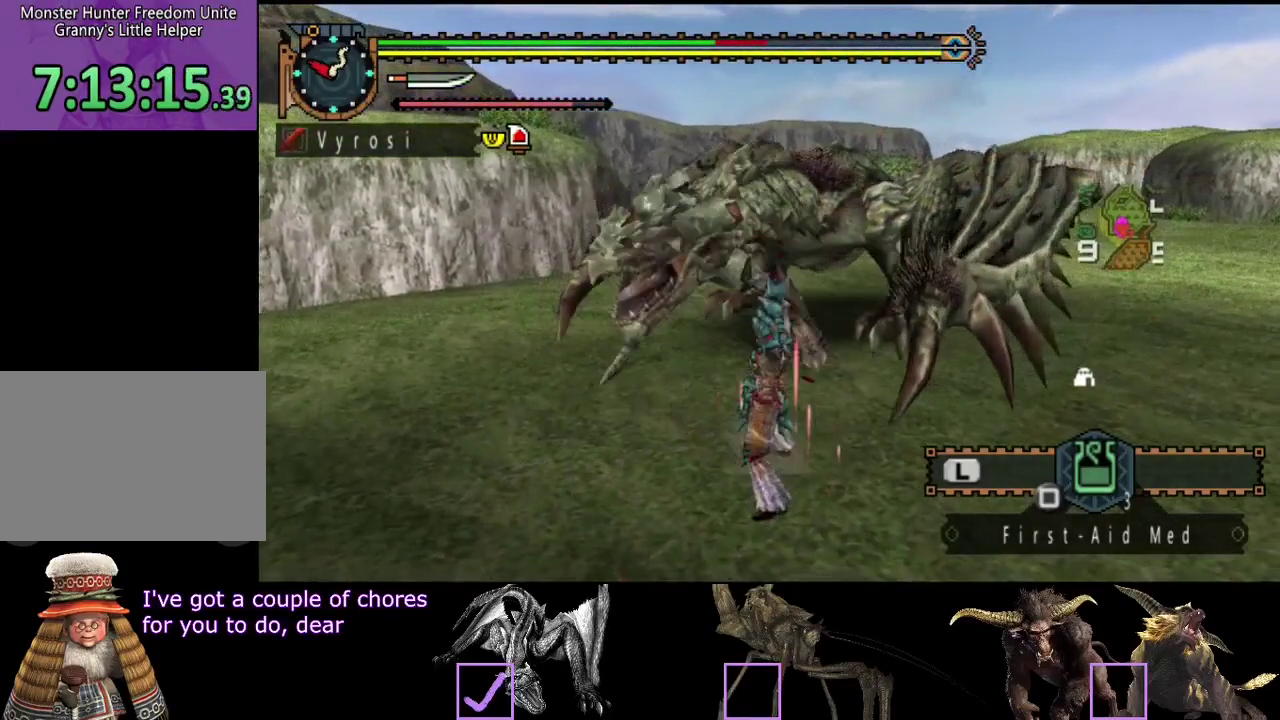
{"buttons": [], "left_stick": "center", "right_stick": "center", "events": [[67, "right_stick", "left"], [183, "right_stick", "center"]]}
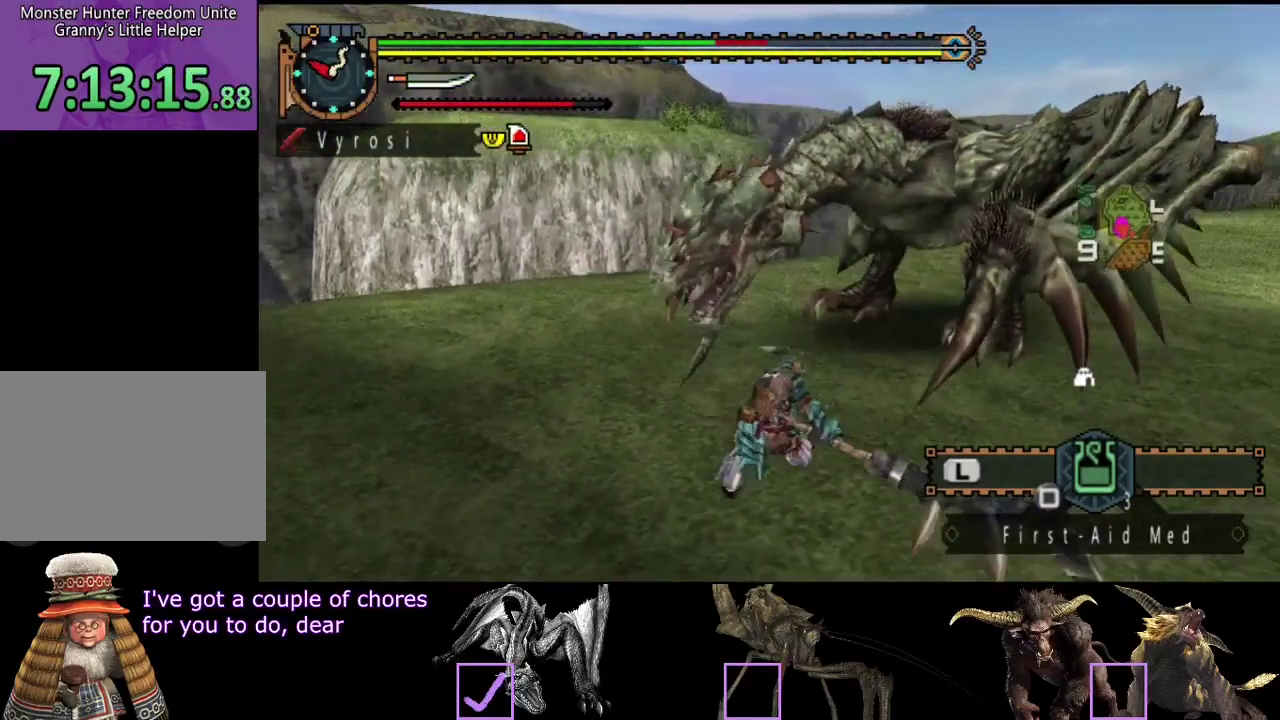
{"buttons": [], "left_stick": "right", "right_stick": "center", "events": [[217, "left_stick", "right"]]}
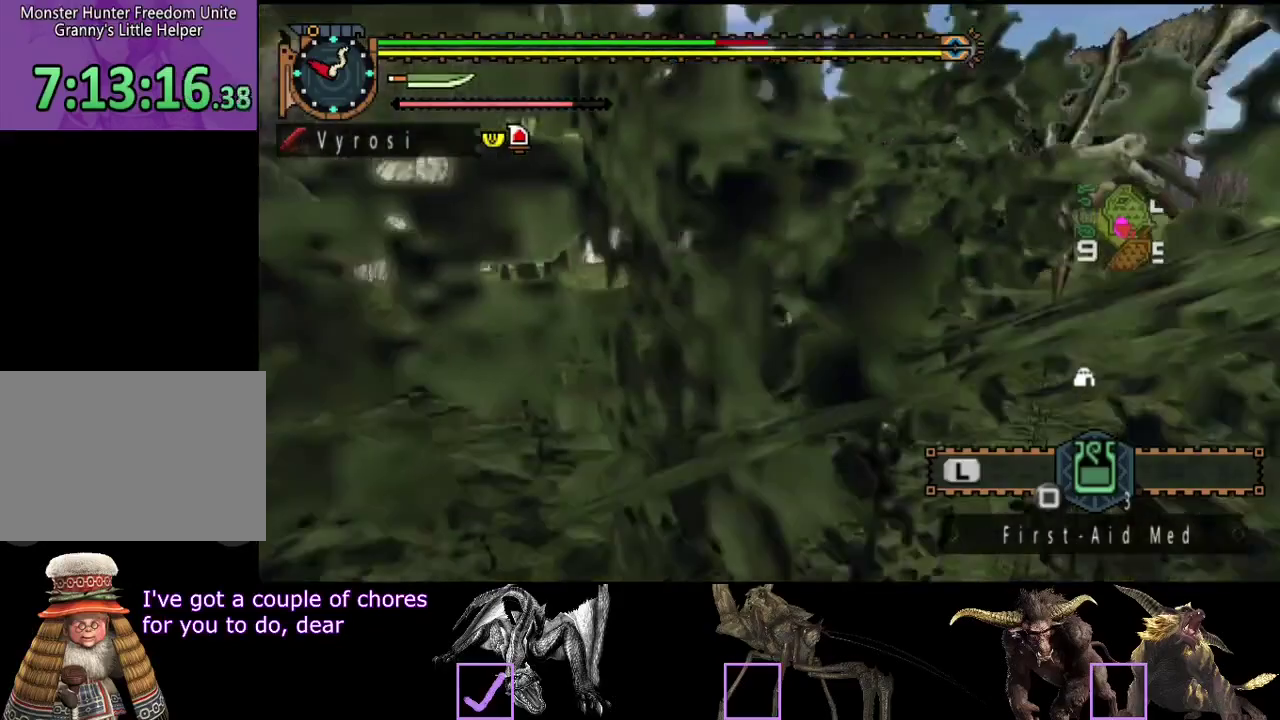
{"buttons": [], "left_stick": "right", "right_stick": "center", "events": []}
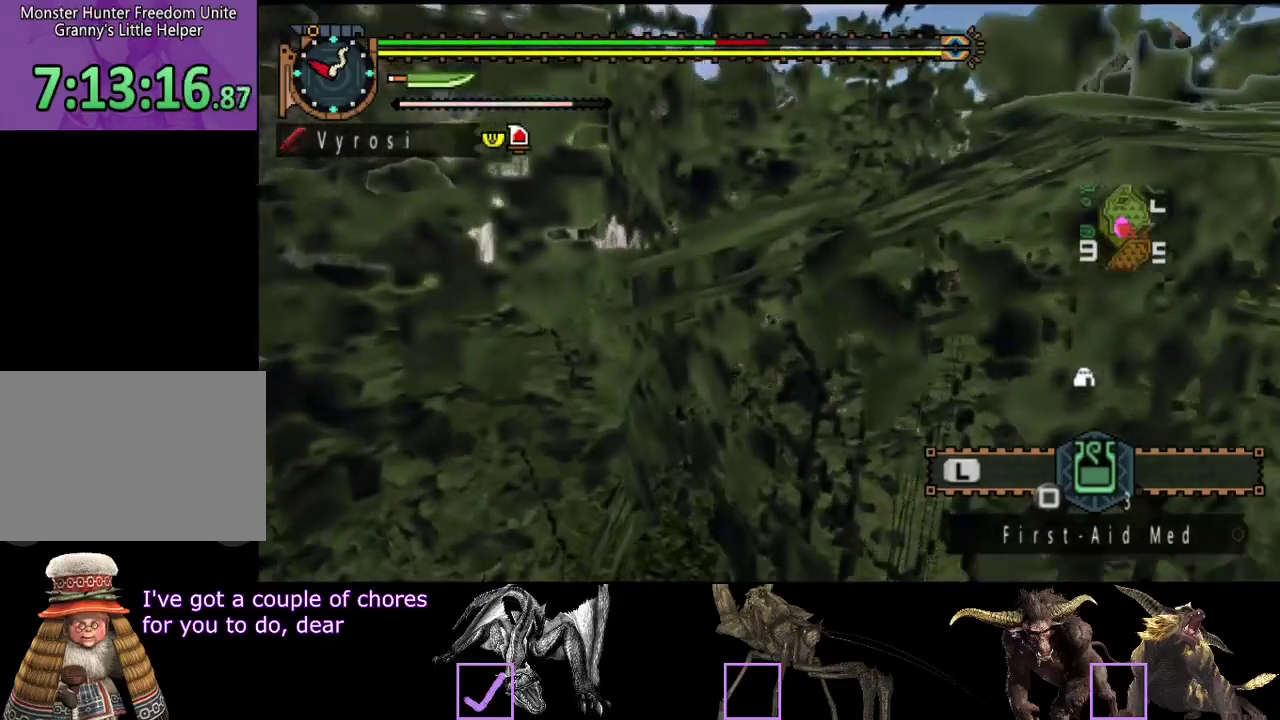
{"buttons": [], "left_stick": "down-right", "right_stick": "left", "events": [[333, "right_stick", "left"], [400, "left_stick", "down-right"]]}
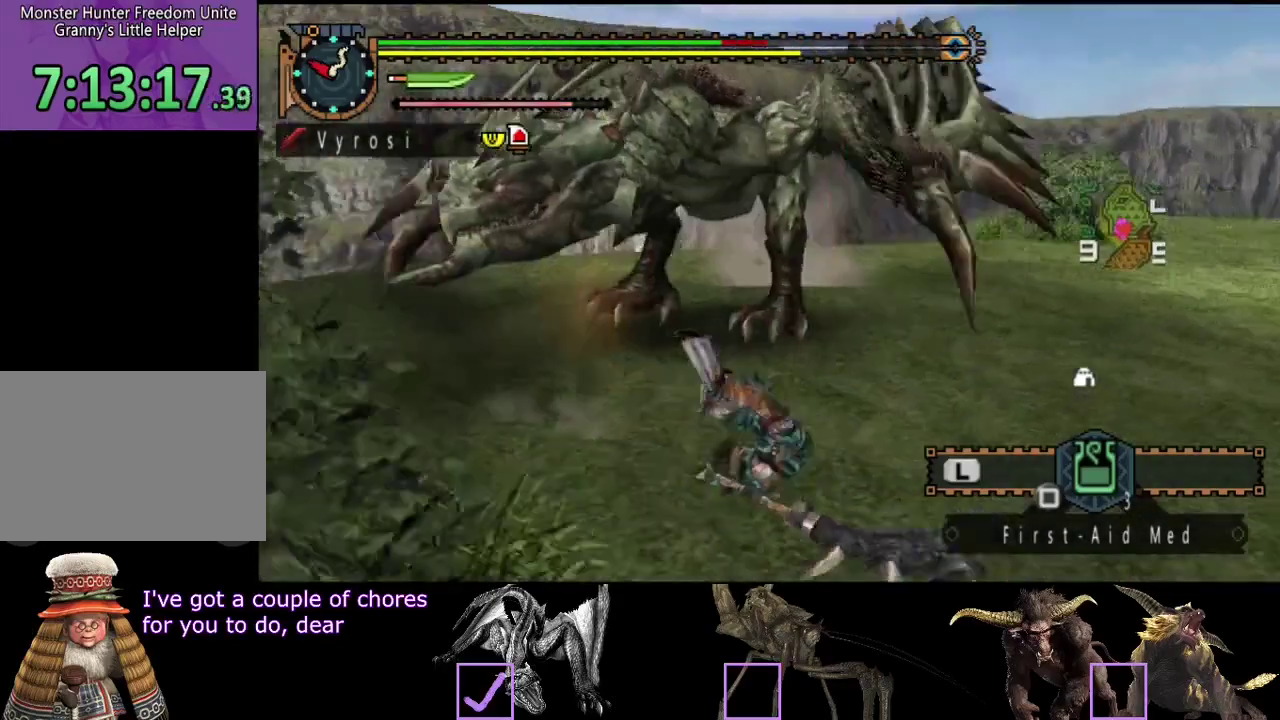
{"buttons": [], "left_stick": "down-right", "right_stick": "center", "events": [[67, "right_stick", "center"]]}
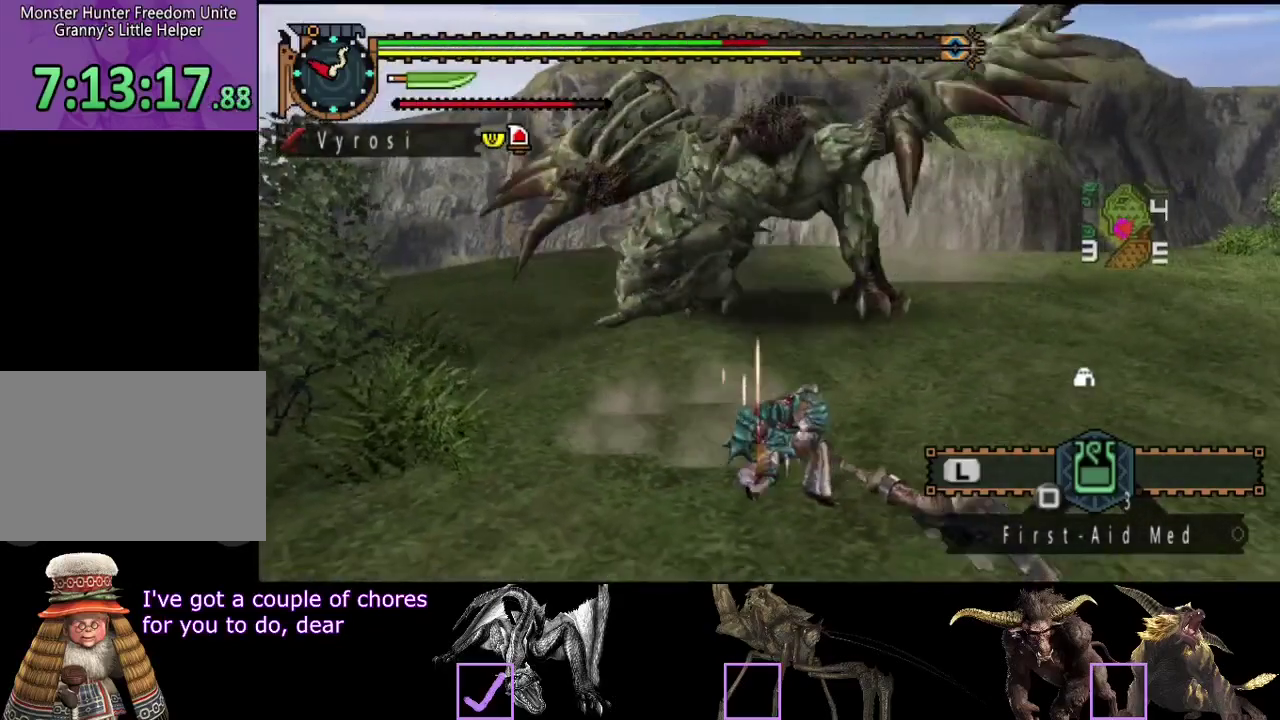
{"buttons": [], "left_stick": "down-left", "right_stick": "center"}
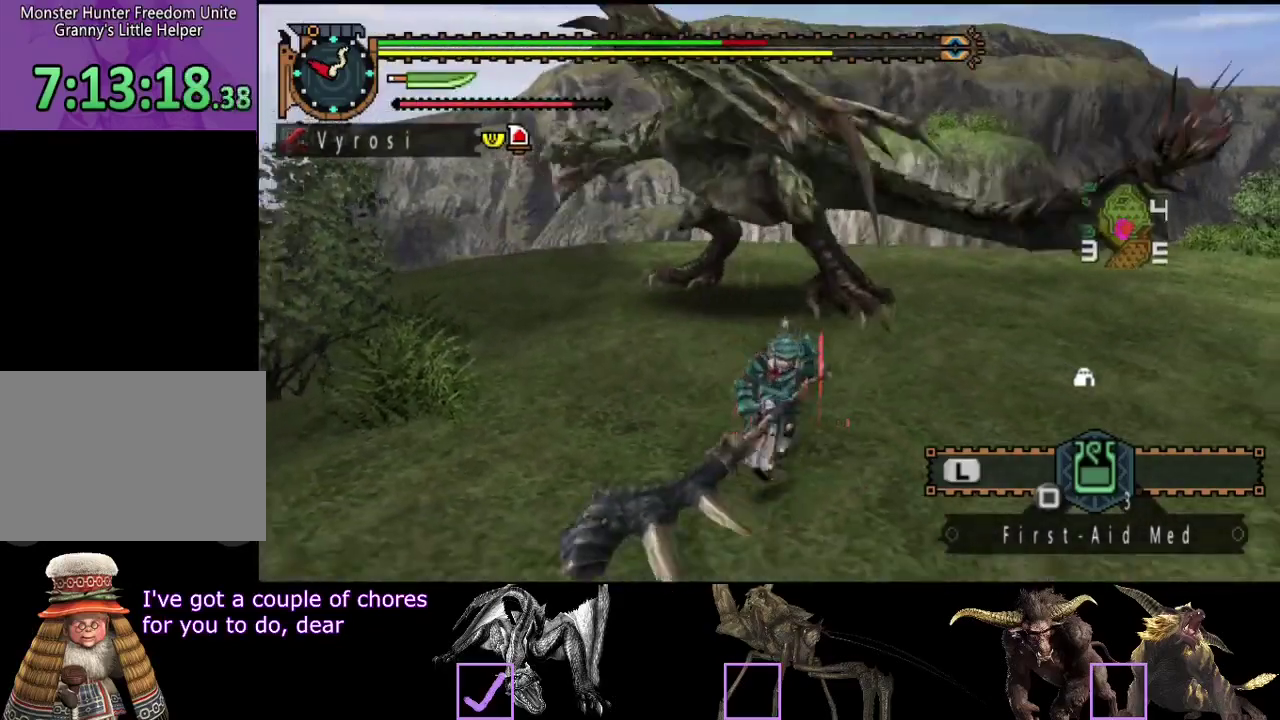
{"buttons": [], "left_stick": "up", "right_stick": "center"}
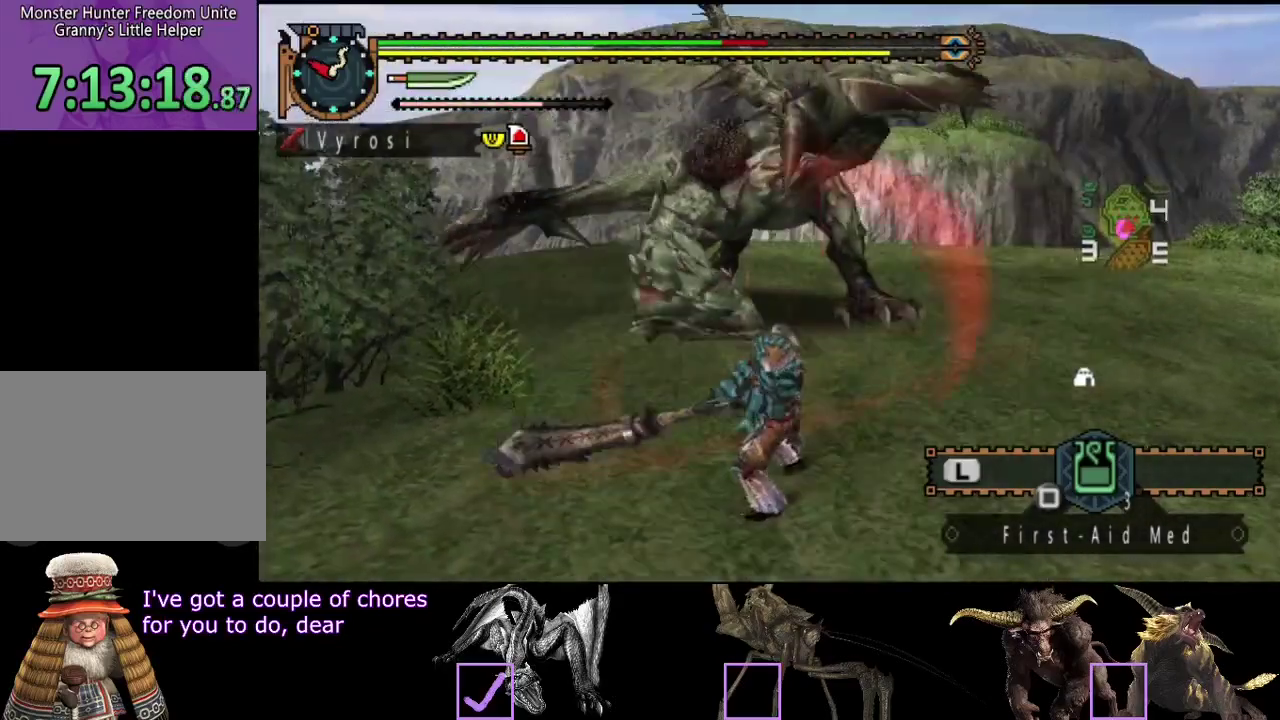
{"buttons": ["TRIANGLE"], "left_stick": "center", "right_stick": "center", "events": [[167, "TRIANGLE", "down"], [367, "TRIANGLE", "up"], [433, "TRIANGLE", "down"], [433, "left_stick", "center"]]}
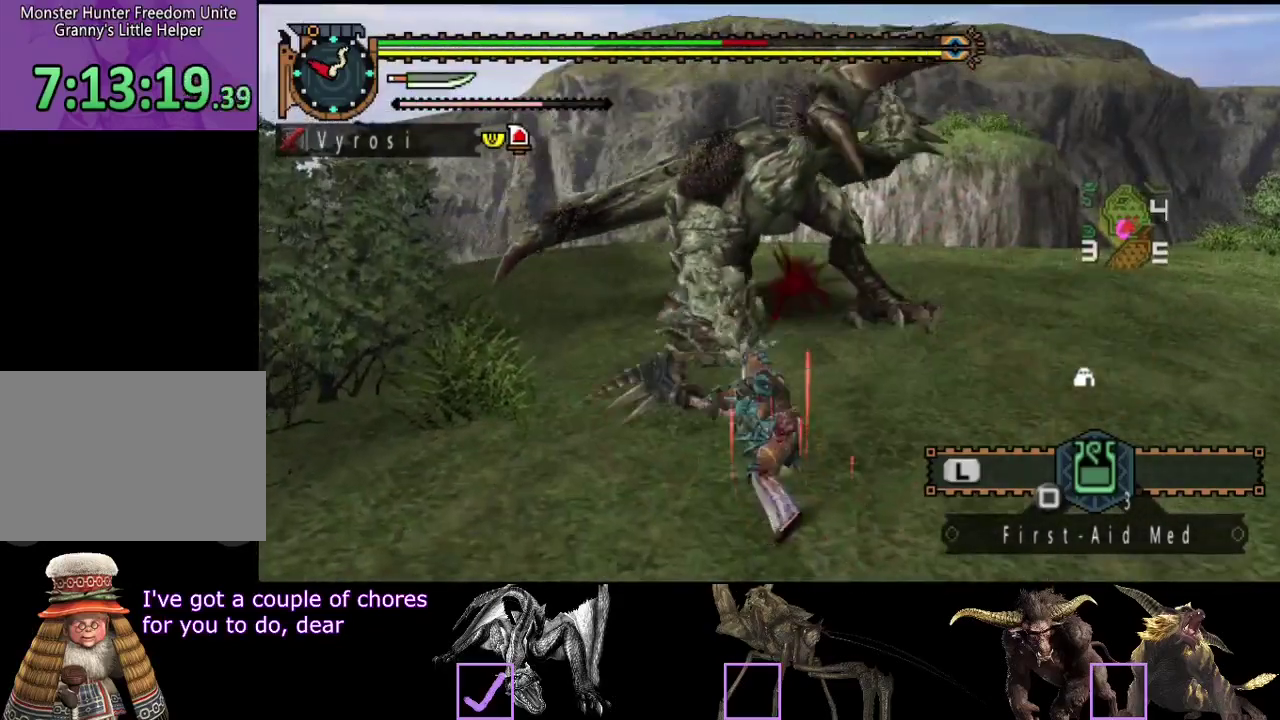
{"buttons": [], "left_stick": "right", "right_stick": "center", "events": [[250, "TRIANGLE", "up"], [483, "left_stick", "right"]]}
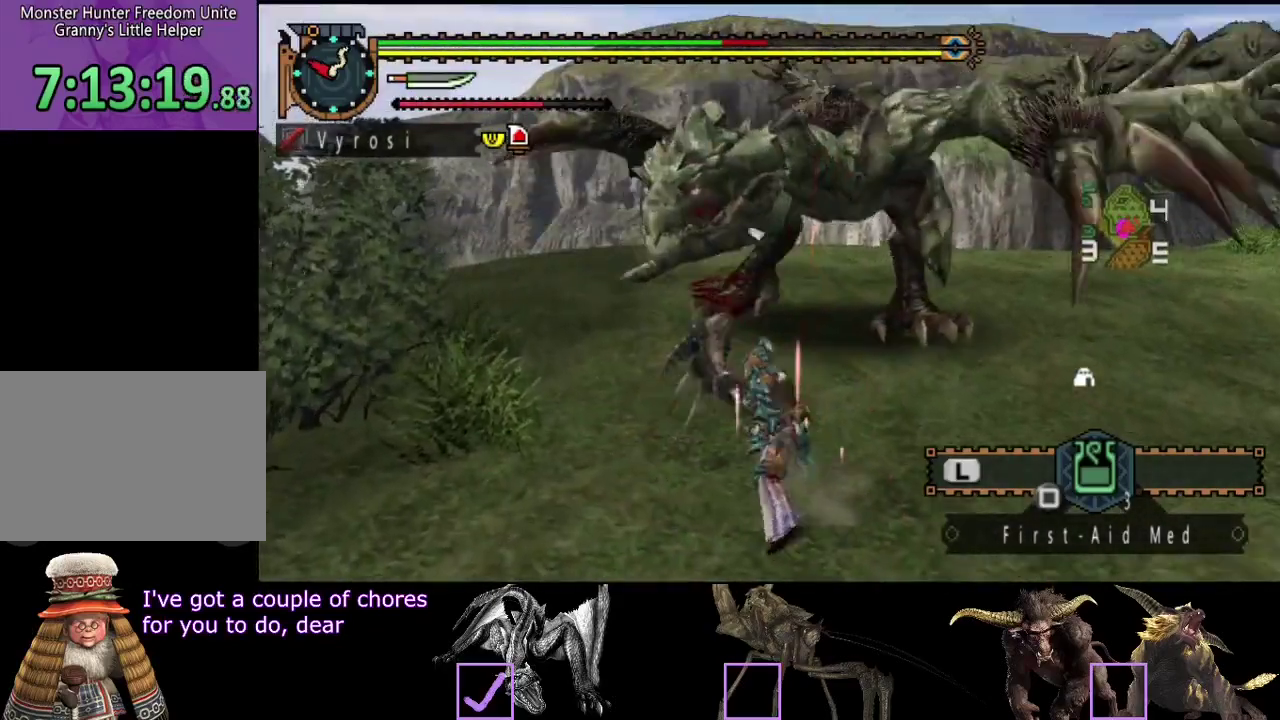
{"buttons": [], "left_stick": "right", "right_stick": "center", "events": []}
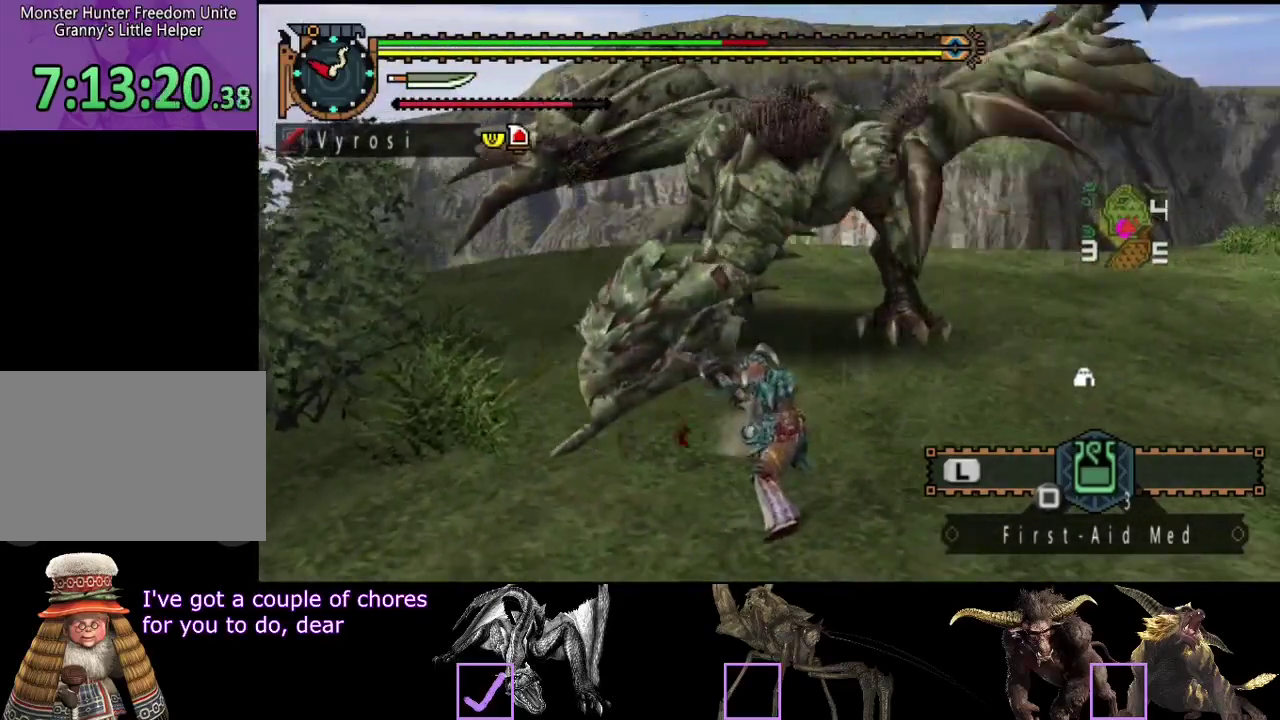
{"buttons": [], "left_stick": "right", "right_stick": "center", "events": []}
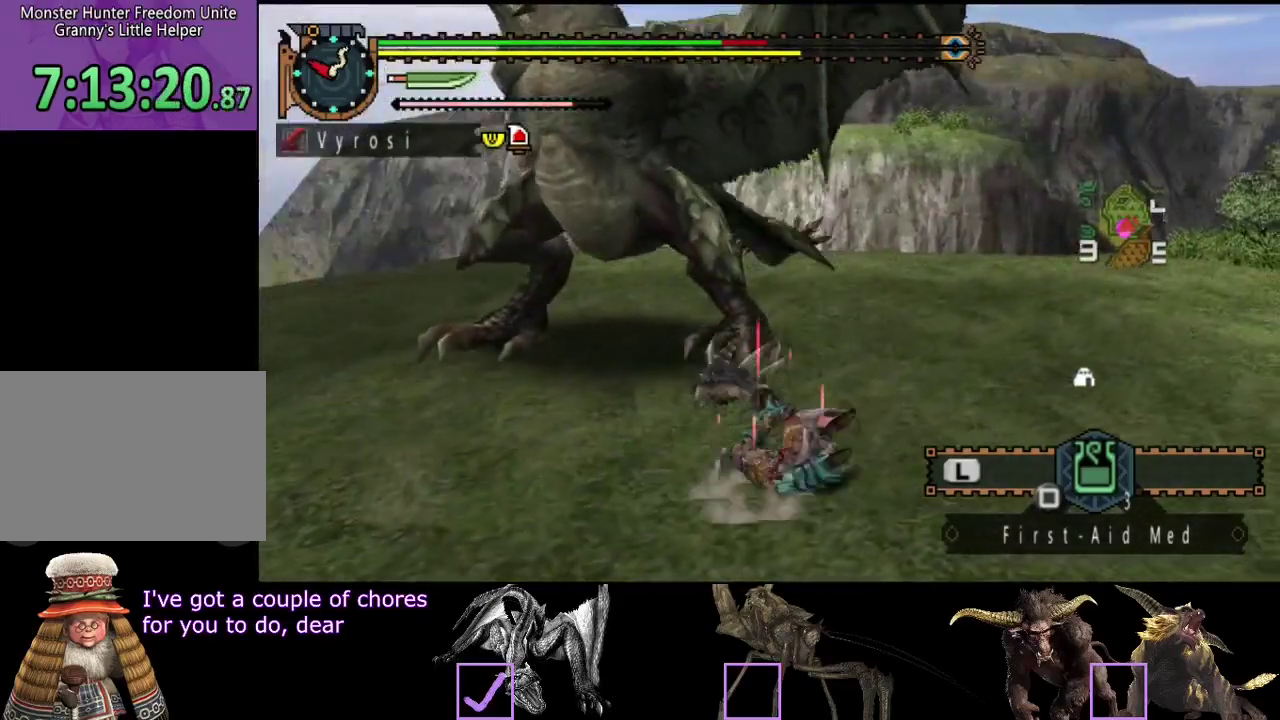
{"buttons": [], "left_stick": "right", "right_stick": "center", "events": [[267, "left_stick", "center"], [433, "left_stick", "right"]]}